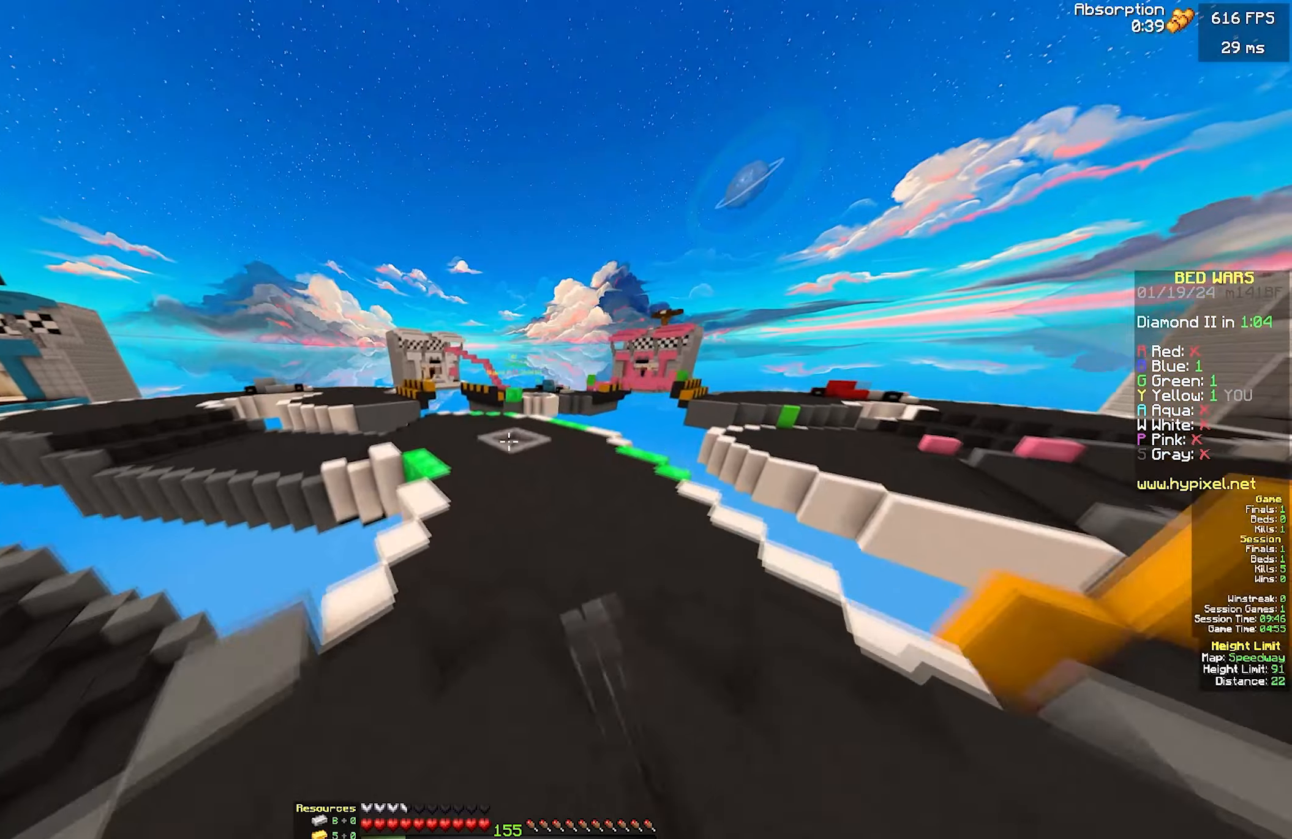
Gameplay with keyboard and mouse; each line is a JSON object with the keys and mouse buttons held at the frame after it. "events" lists presses ("down") and releases ("up") of "a", "d", "s", "w", "mouse_left" and "mouse_right" between this image and that frame as [ms after this image, input, new state], when the widget could be followed in between. "mouse_left", "mouse_right" = the "left", "right" buttons of the "mouse" list. No other keys are recorded. Fast repeated clicks can show as one long hold. Mouse movement is not recorded.
{"keys": ["a", "w"], "mouse": [], "events": [[34, "mouse_left", "up"], [84, "mouse_left", "down"], [184, "mouse_left", "up"], [234, "a", "down"]]}
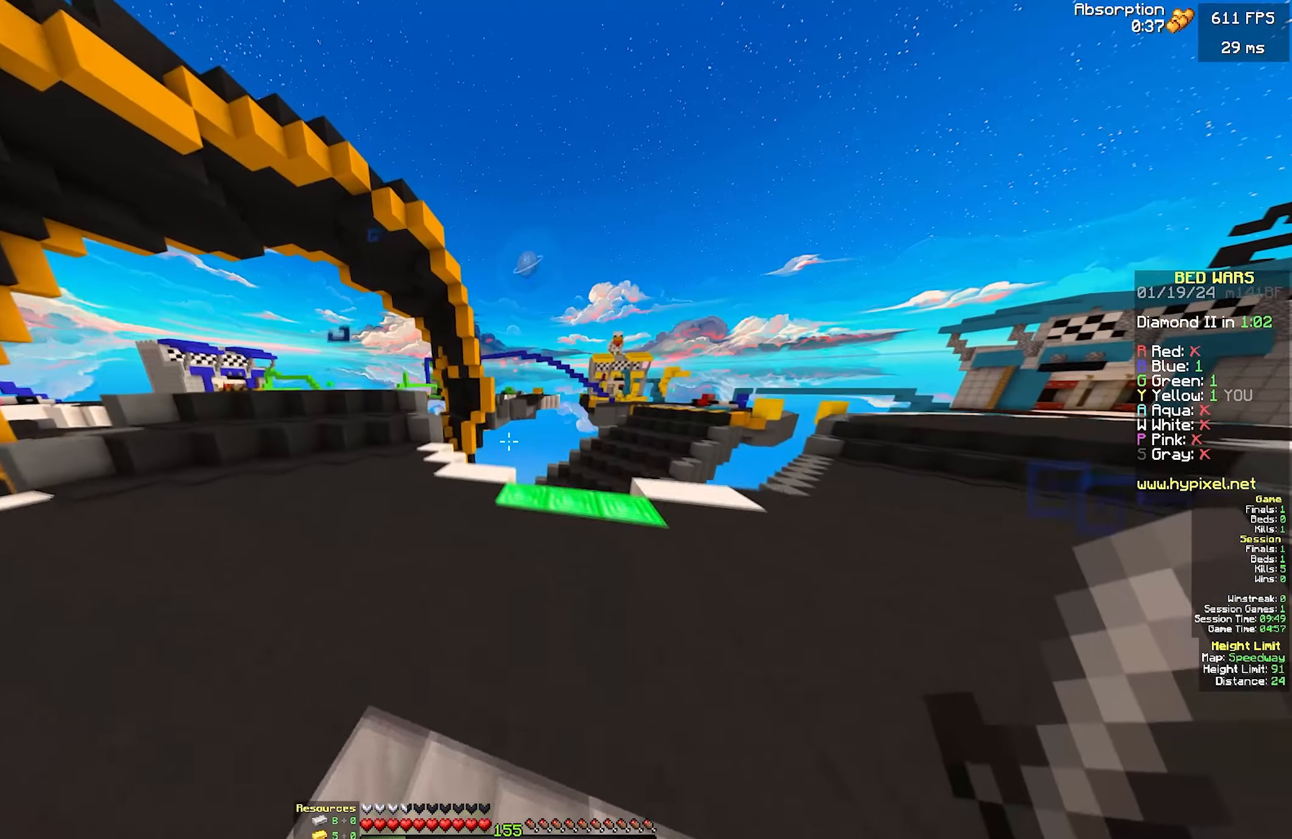
{"keys": ["a", "w"], "mouse": [], "events": []}
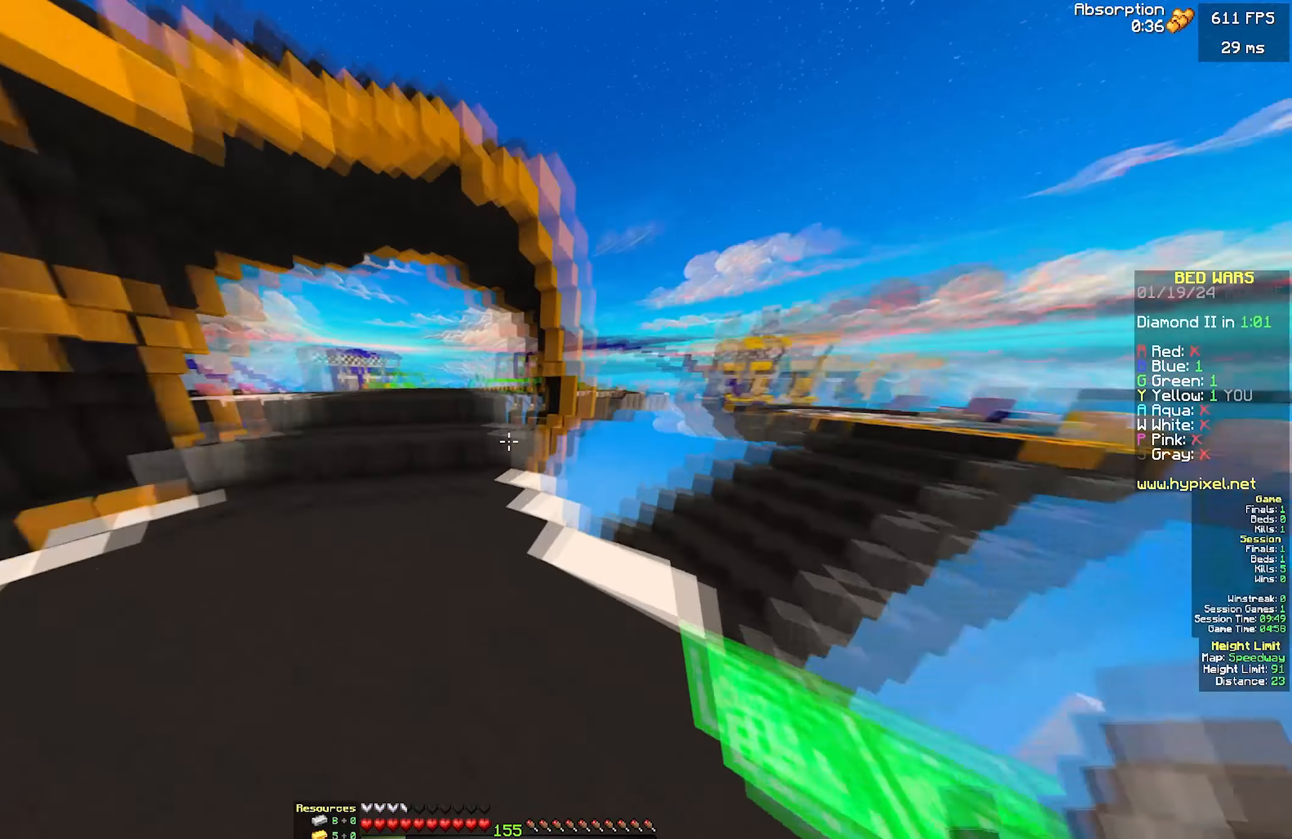
{"keys": ["a", "w"], "mouse": ["left"], "events": [[267, "mouse_left", "down"], [367, "mouse_left", "up"], [400, "mouse_left", "down"]]}
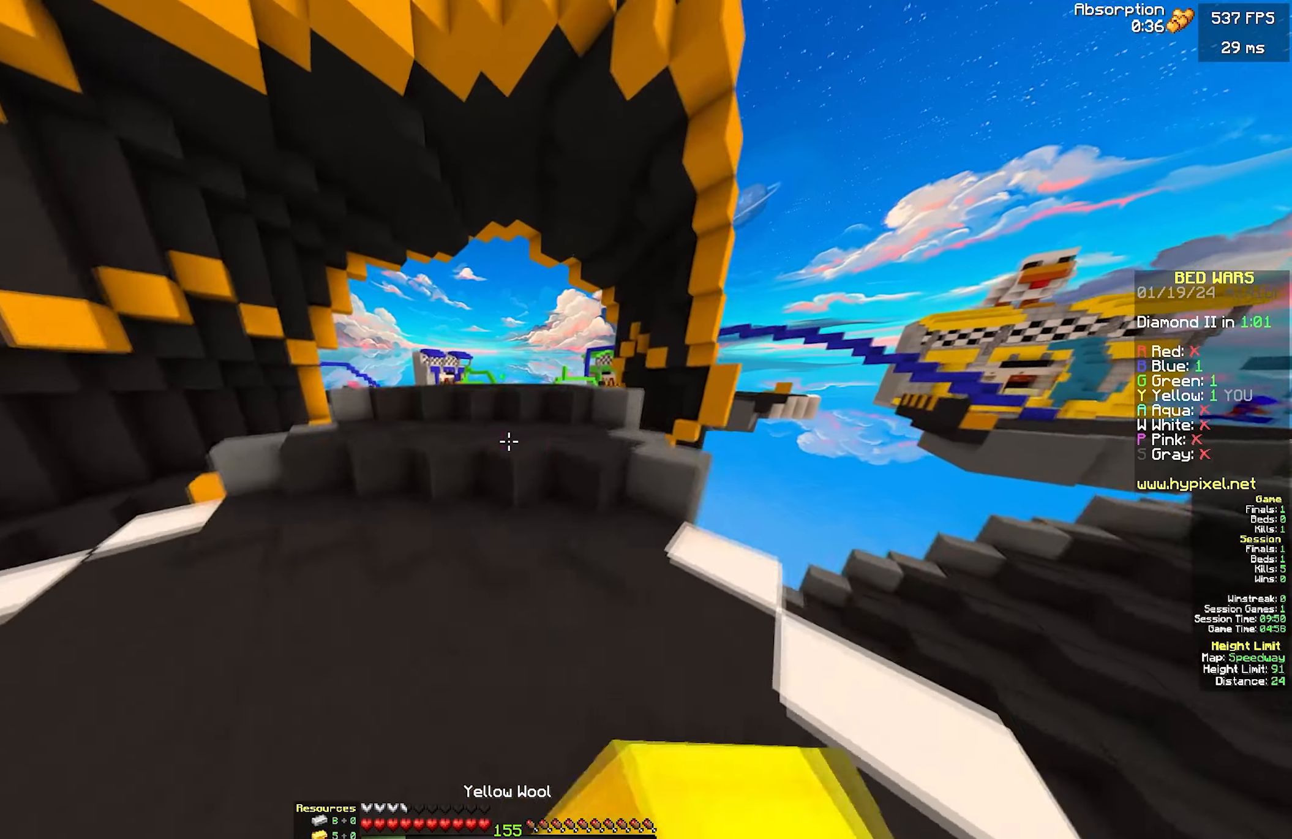
{"keys": ["a", "w"], "mouse": [], "events": [[17, "a", "up"], [17, "mouse_left", "up"], [117, "a", "down"], [117, "mouse_left", "down"], [217, "mouse_left", "up"], [284, "mouse_left", "down"], [384, "mouse_left", "up"]]}
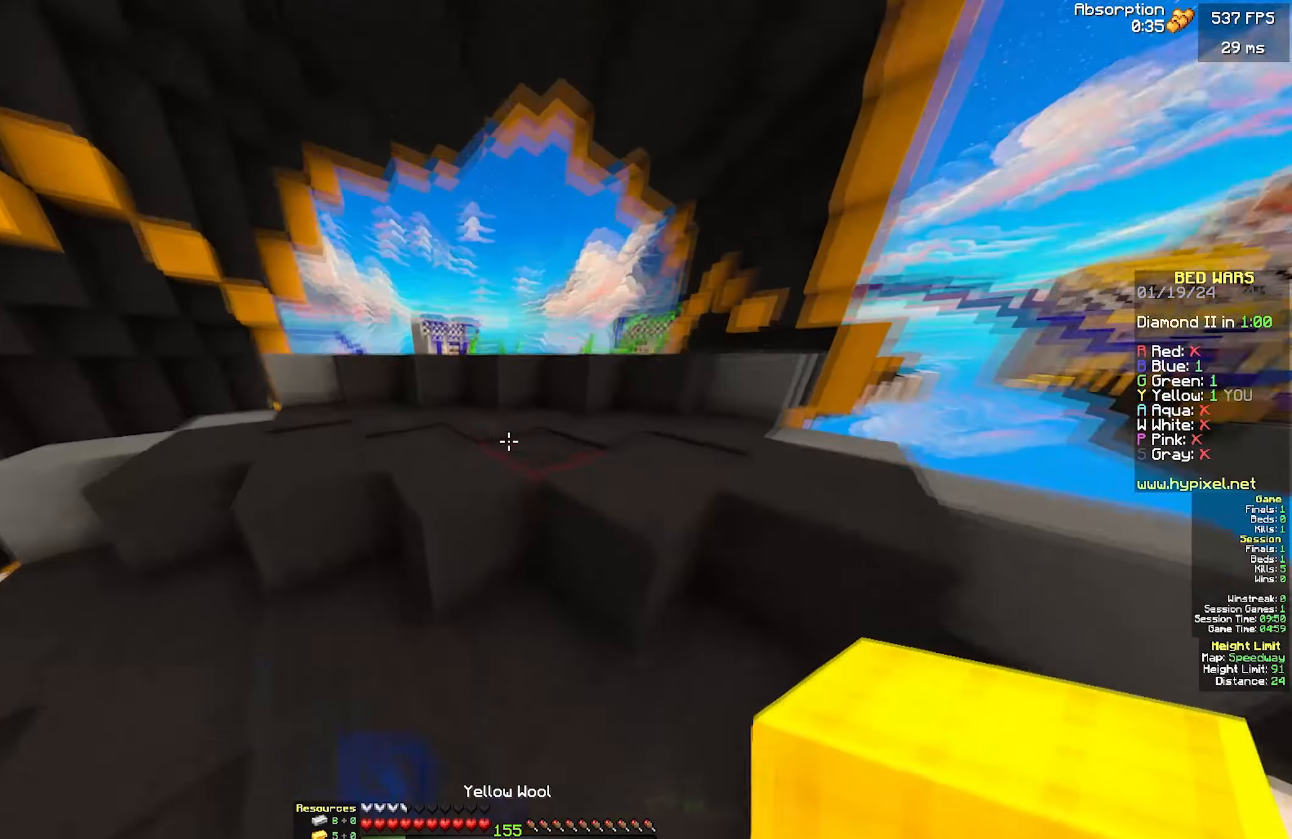
{"keys": ["w"], "mouse": ["left"], "events": [[34, "mouse_left", "down"], [134, "a", "up"], [134, "mouse_left", "up"], [467, "mouse_left", "down"]]}
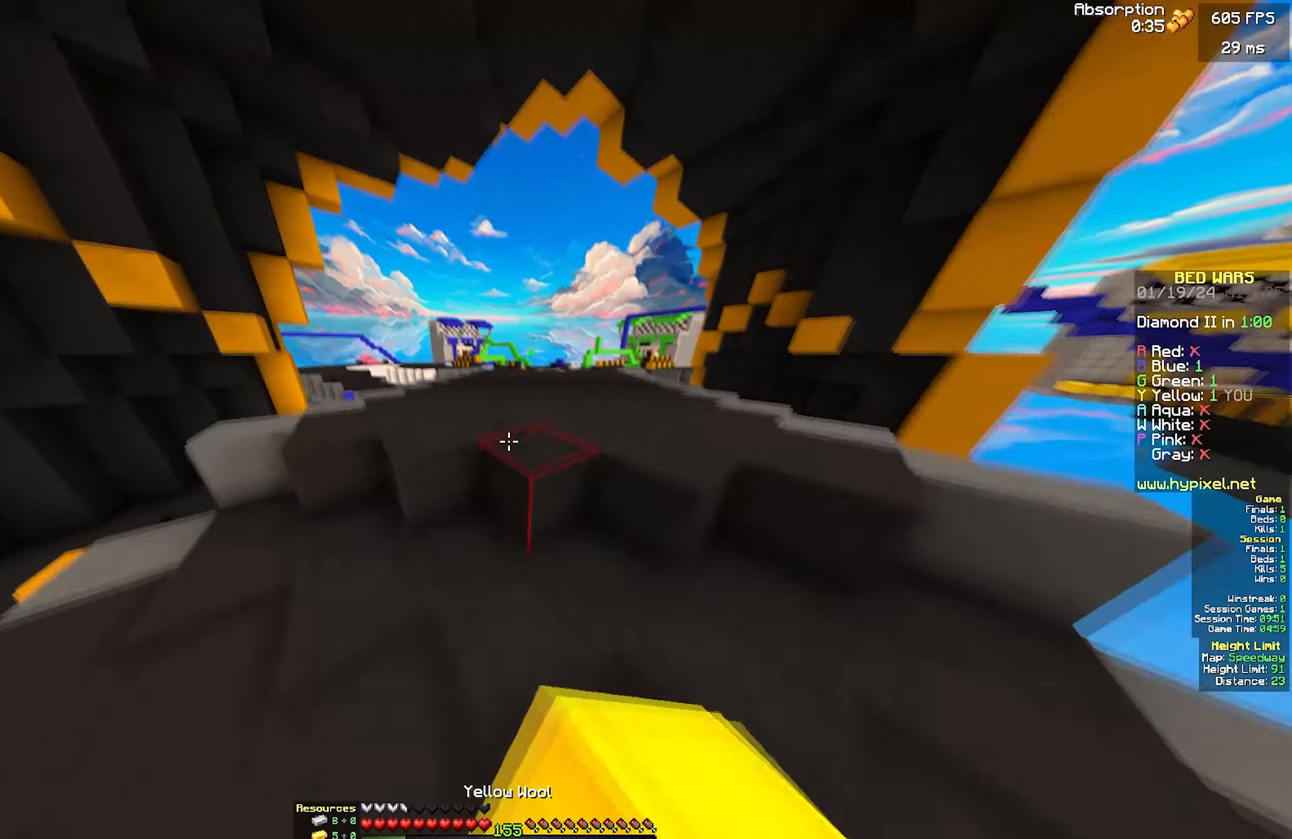
{"keys": ["w"], "mouse": ["left"]}
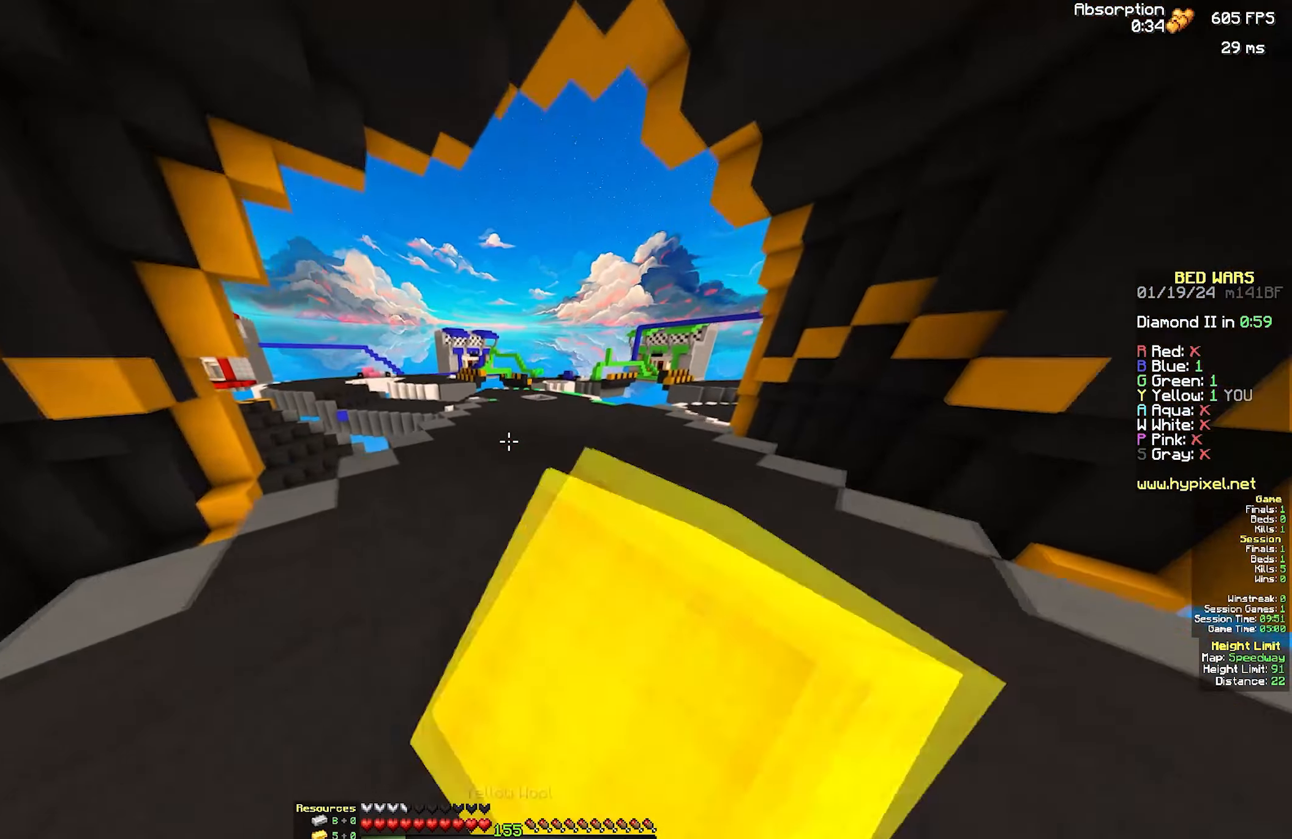
{"keys": ["w"], "mouse": ["left"]}
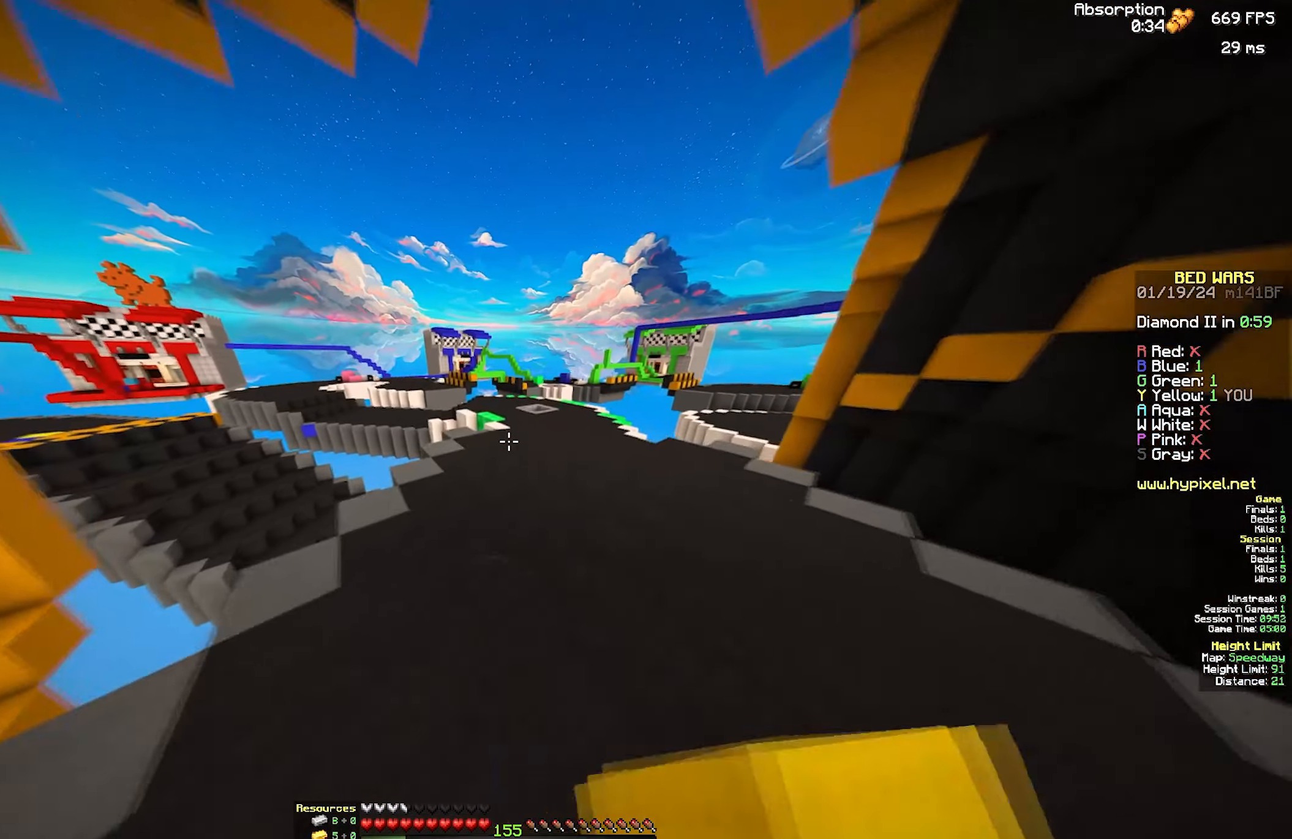
{"keys": ["a", "w"], "mouse": ["left"], "events": [[184, "mouse_left", "up"], [234, "mouse_left", "down"], [334, "d", "down"], [334, "mouse_left", "up"], [367, "mouse_left", "down"], [400, "a", "down"], [400, "d", "up"]]}
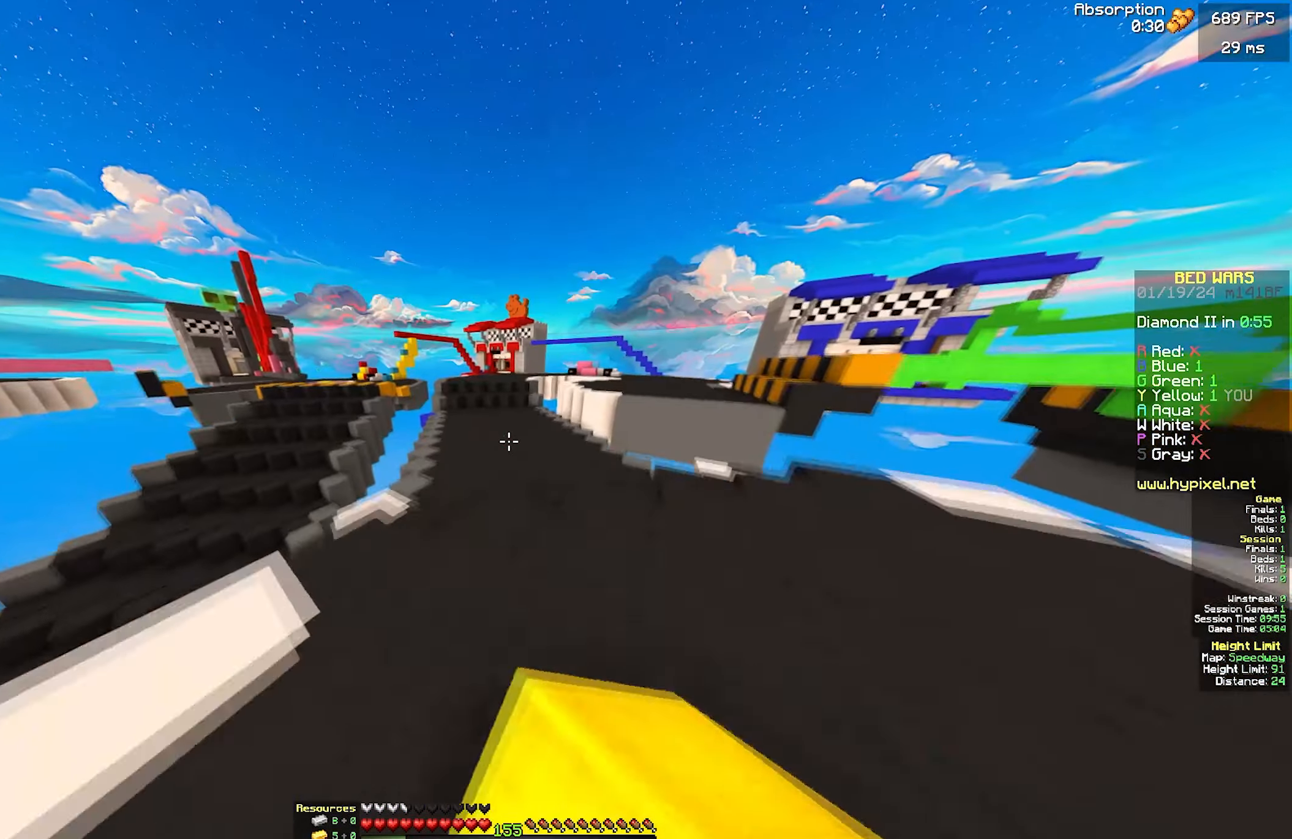
{"keys": ["a", "w"], "mouse": [], "events": [[34, "a", "up"], [84, "mouse_left", "up"], [384, "a", "down"]]}
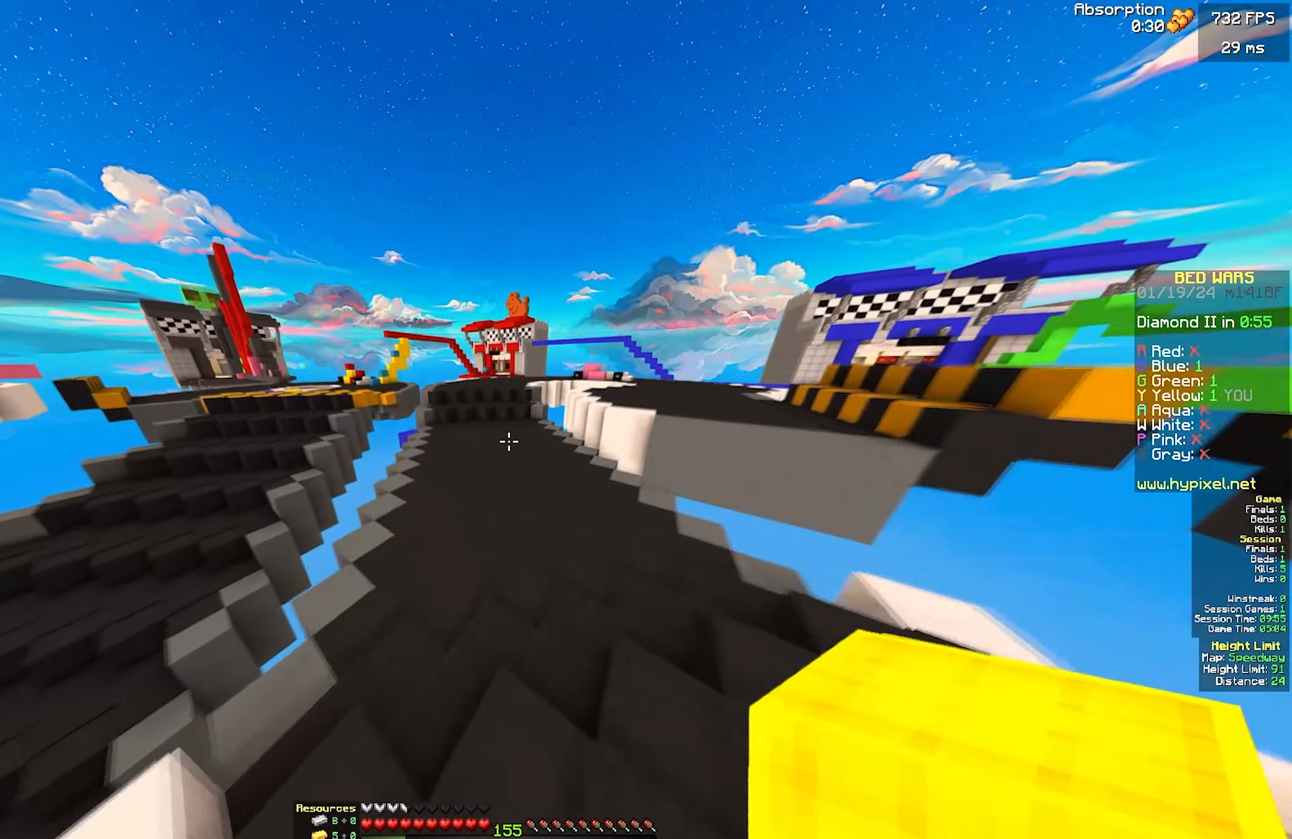
{"keys": ["w"], "mouse": [], "events": [[100, "a", "up"]]}
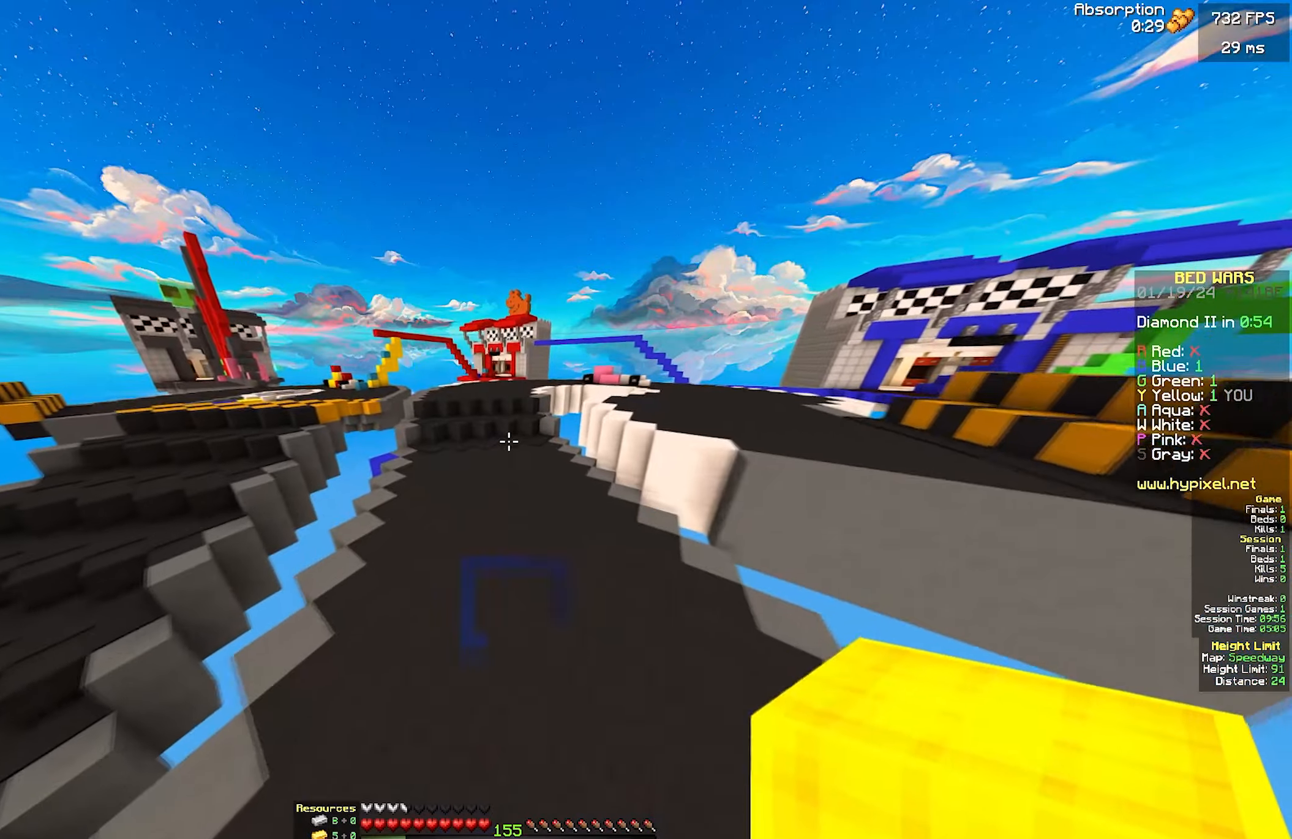
{"keys": ["a", "w"], "mouse": [], "events": [[266, "a", "down"]]}
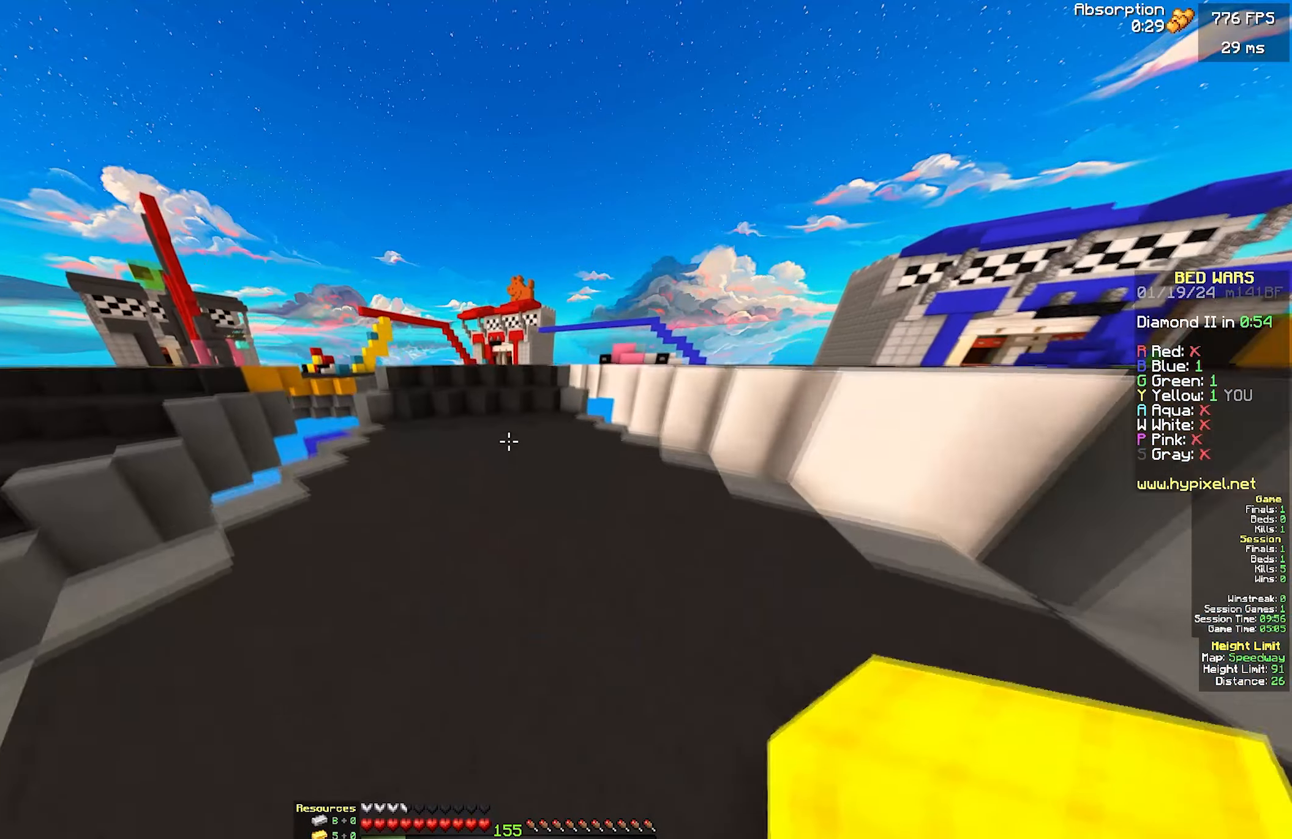
{"keys": ["w"], "mouse": [], "events": [[116, "a", "up"]]}
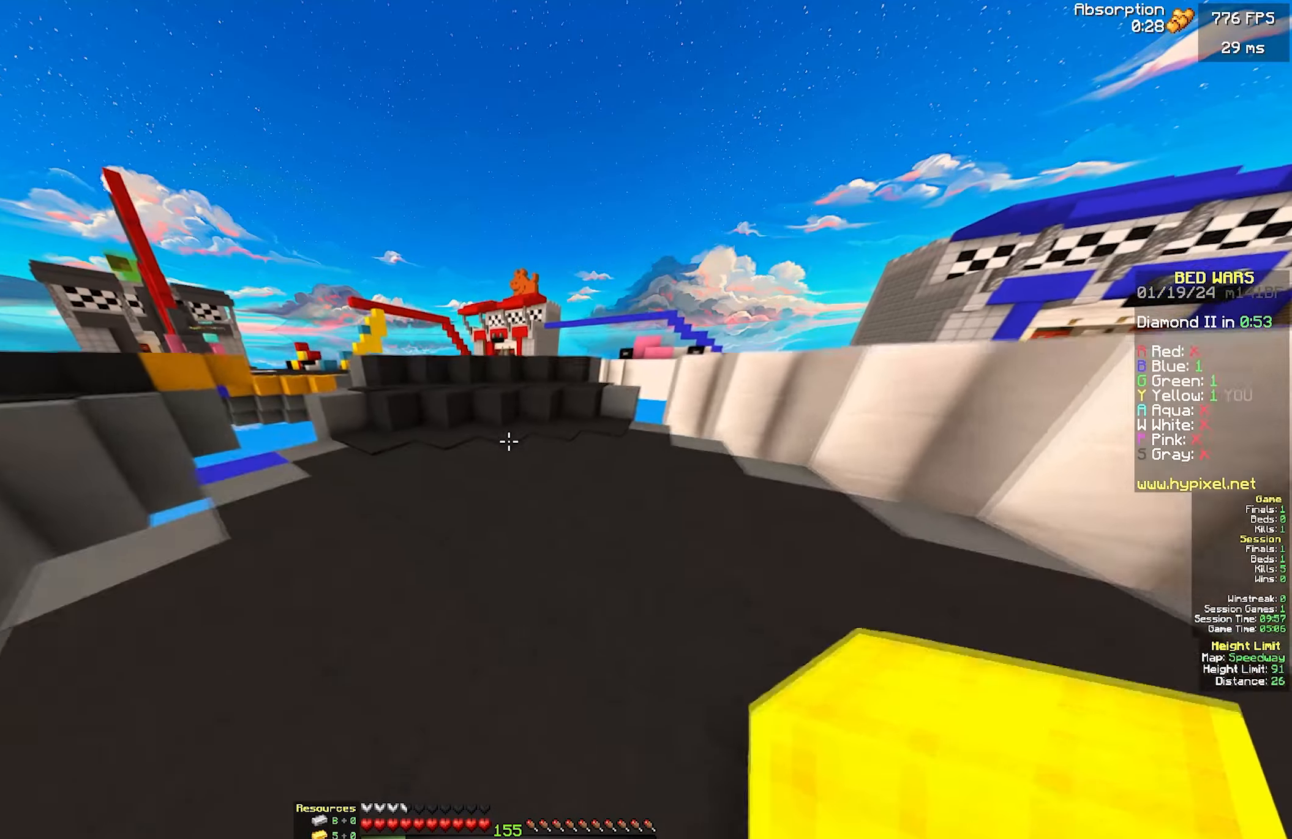
{"keys": ["w"], "mouse": ["left"], "events": [[383, "mouse_left", "down"]]}
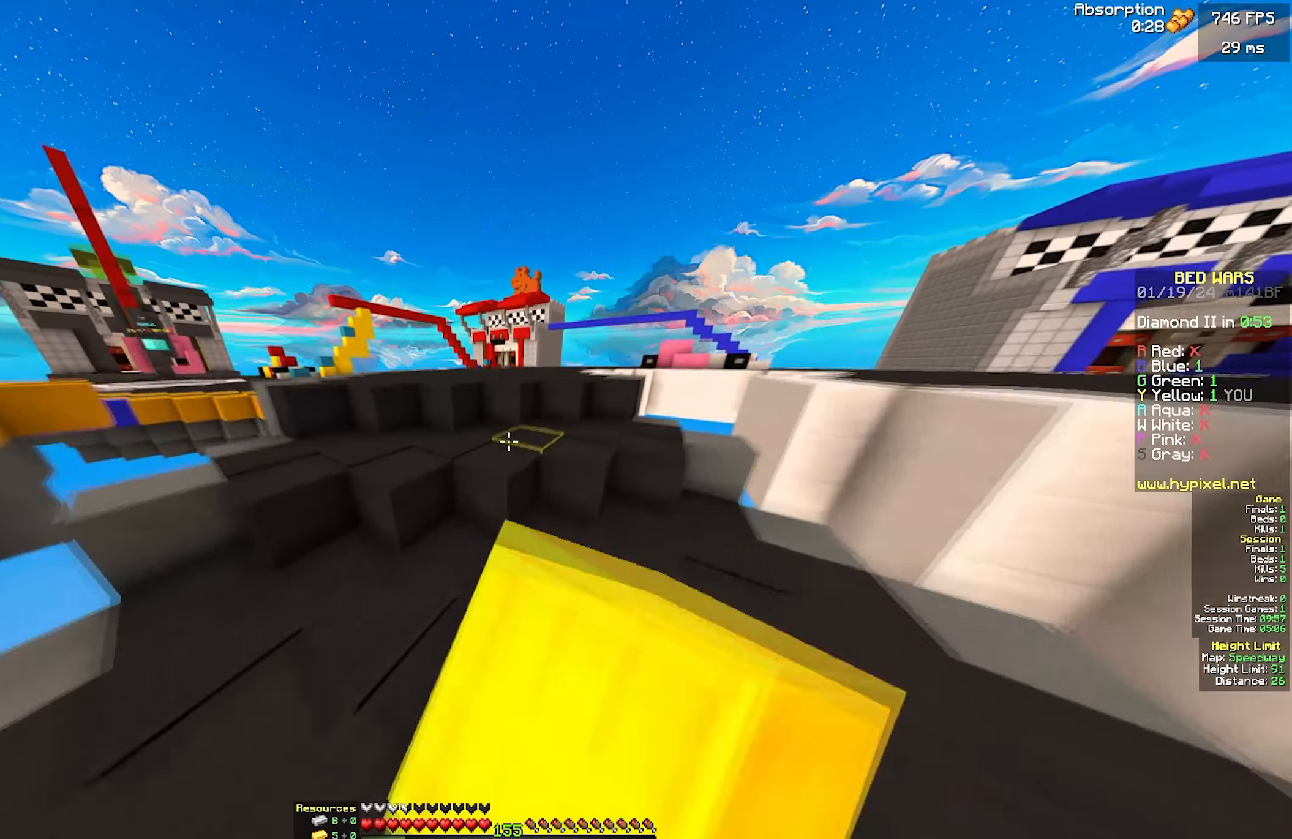
{"keys": ["a", "w"], "mouse": [], "events": [[33, "a", "down"], [200, "mouse_left", "up"]]}
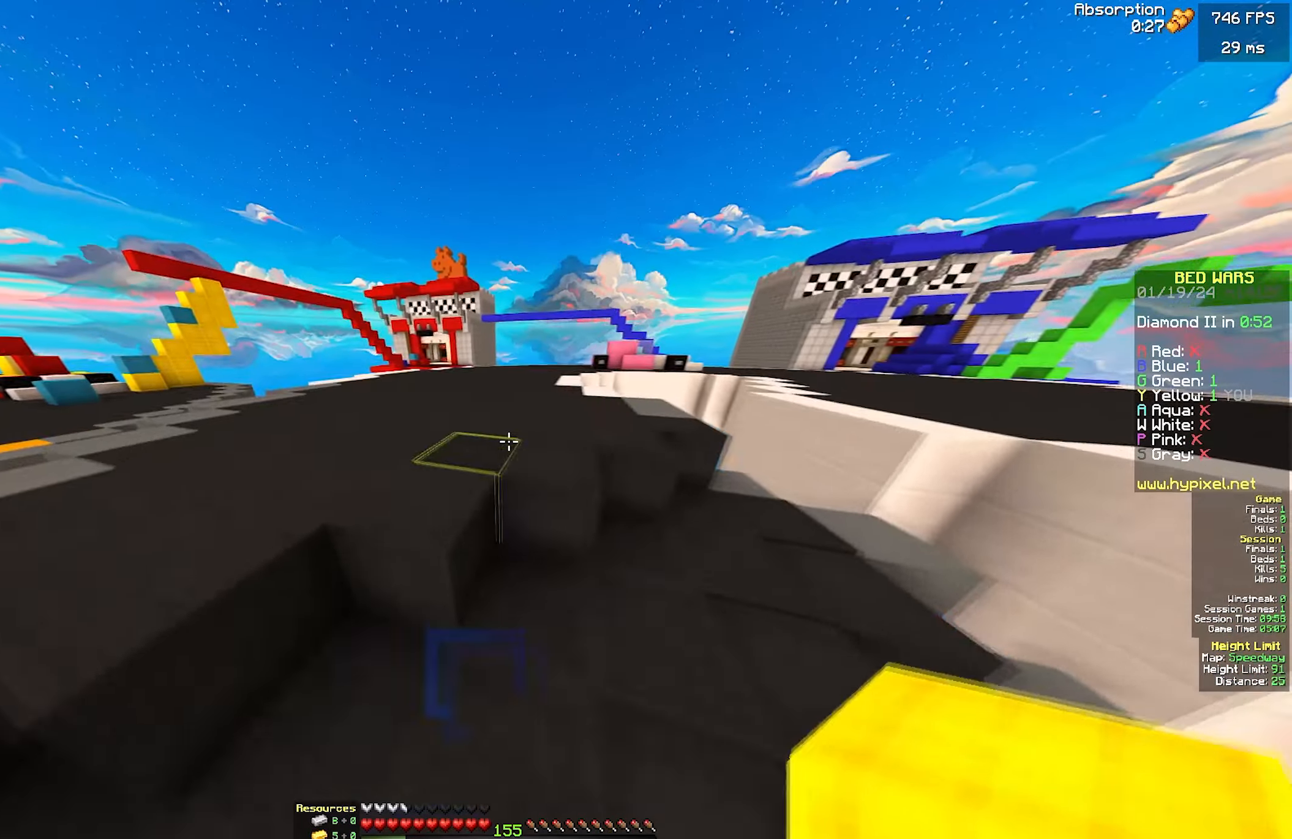
{"keys": ["a", "w"], "mouse": [], "events": [[216, "mouse_left", "down"], [316, "mouse_left", "up"]]}
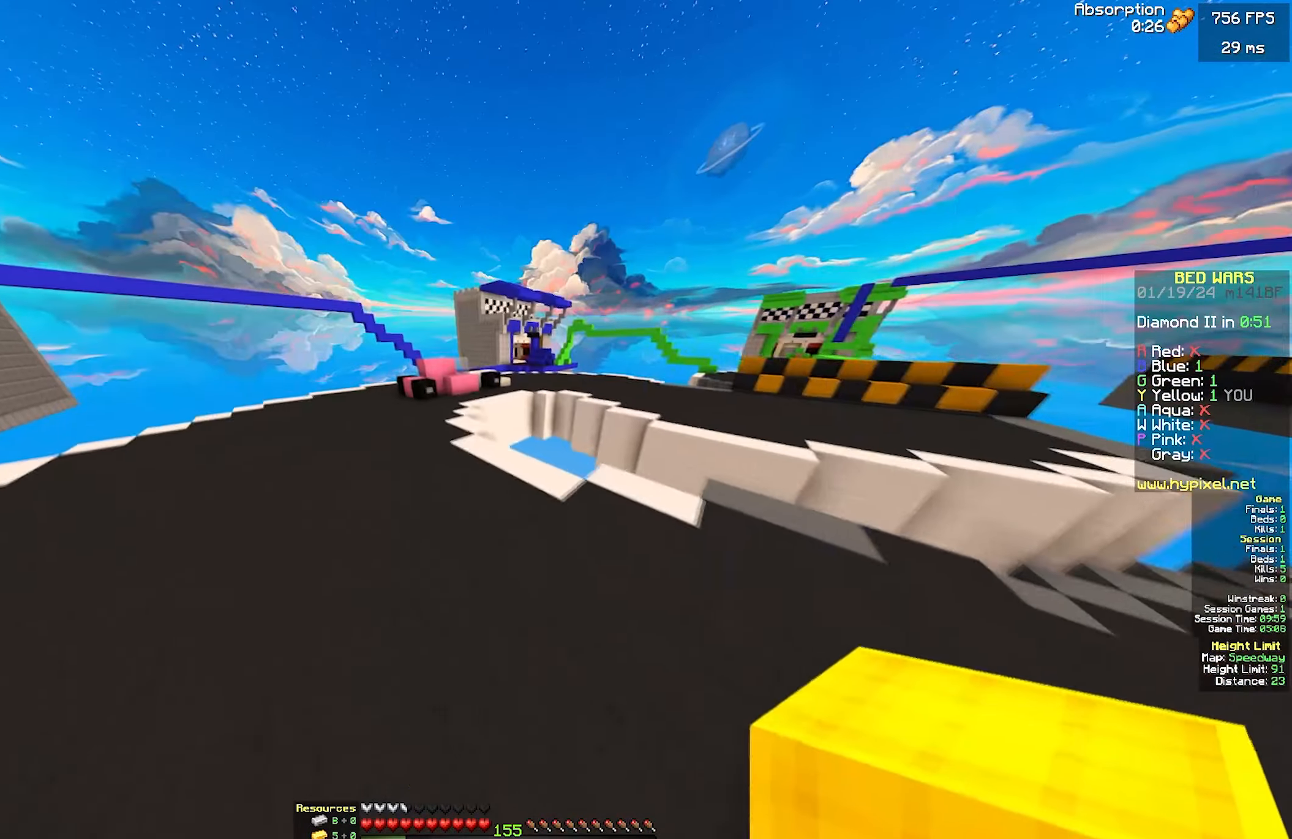
{"keys": ["a", "w"], "mouse": [], "events": []}
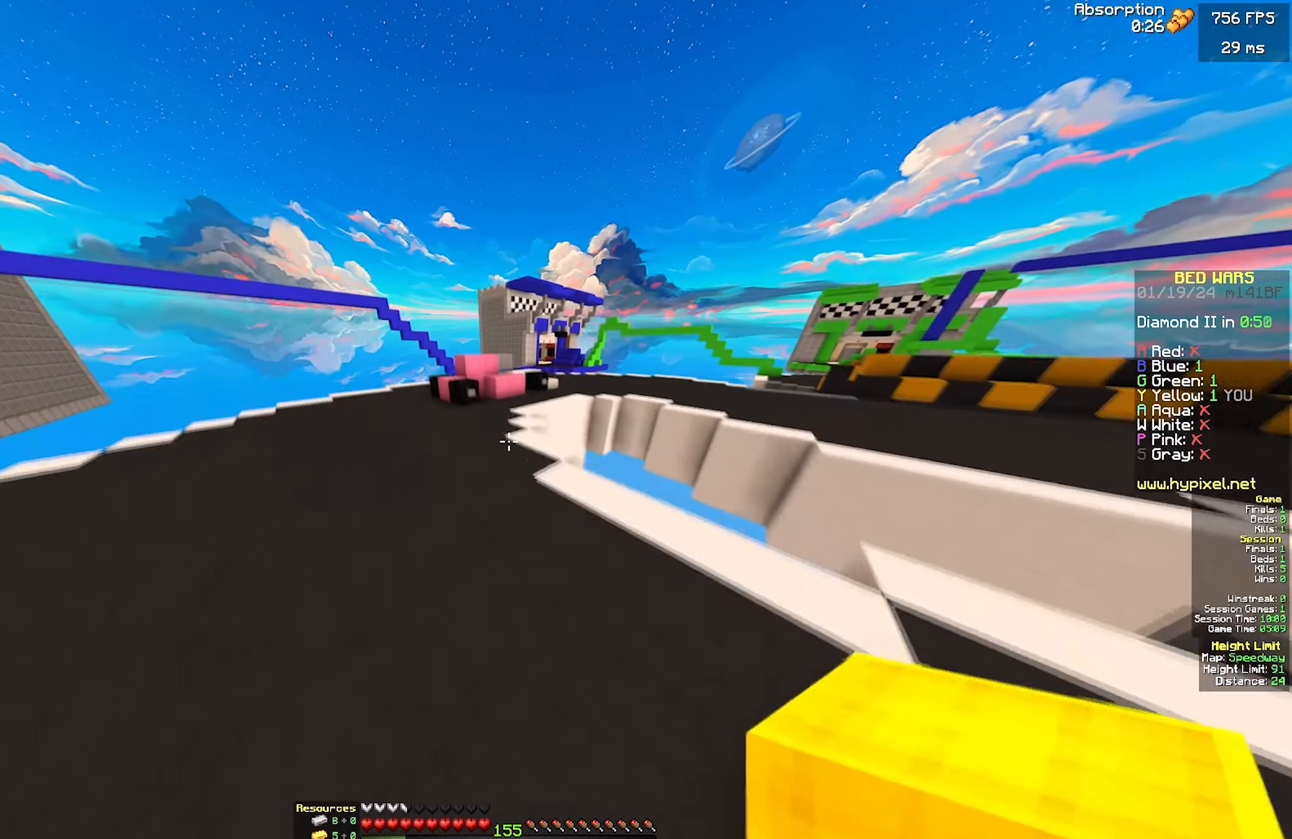
{"keys": ["a", "w"], "mouse": [], "events": []}
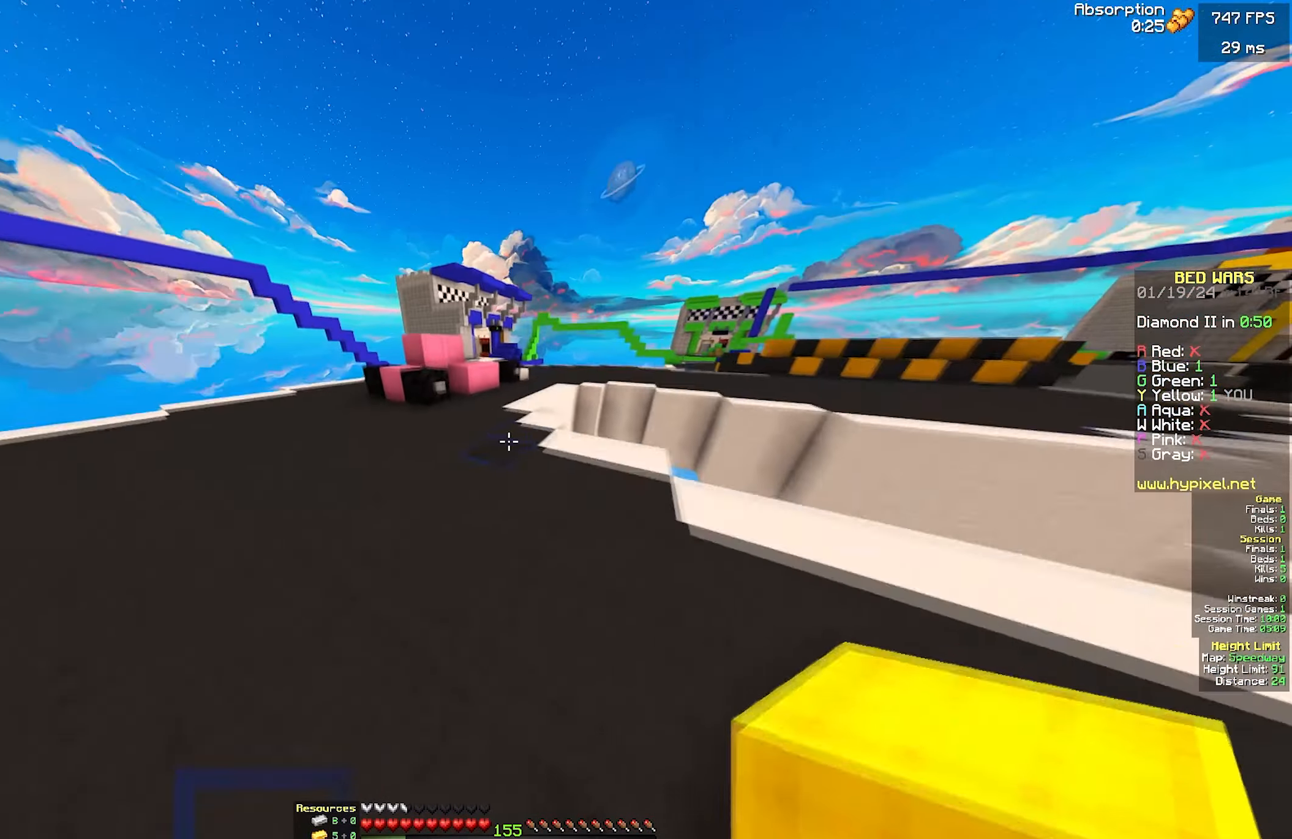
{"keys": ["a", "w"], "mouse": [], "events": [[16, "a", "up"], [116, "a", "down"]]}
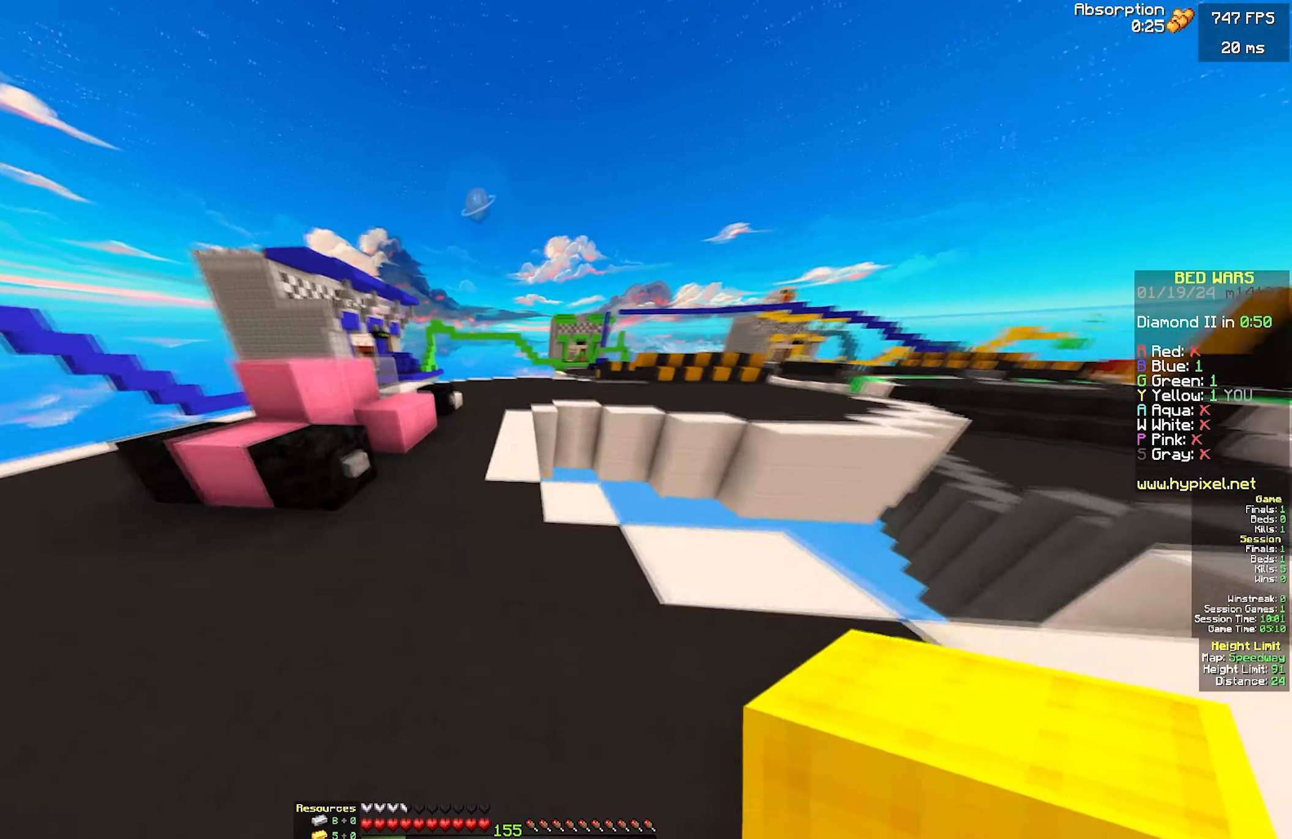
{"keys": ["a", "w"], "mouse": [], "events": [[33, "a", "up"], [400, "a", "down"]]}
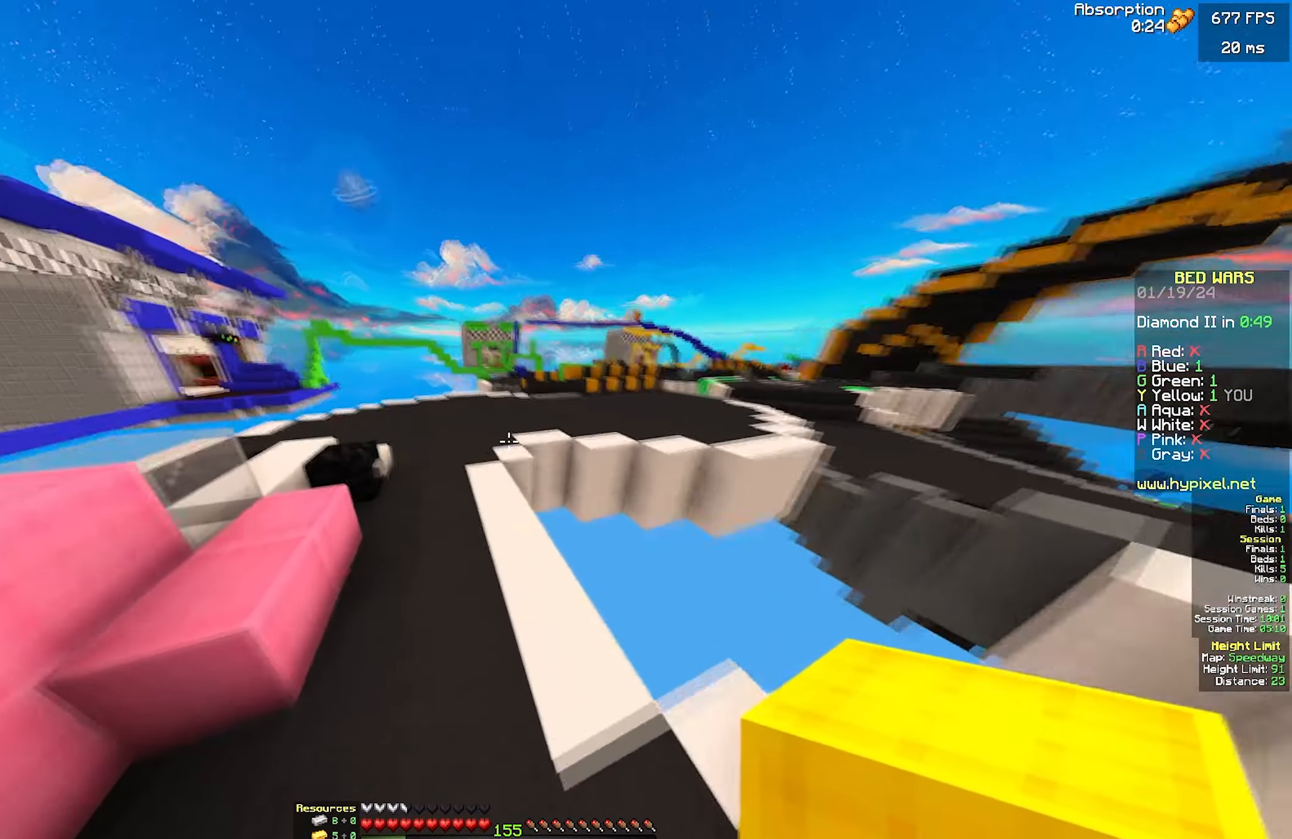
{"keys": ["a", "w"], "mouse": ["left"], "events": [[150, "a", "up"], [250, "a", "down"], [400, "mouse_left", "down"]]}
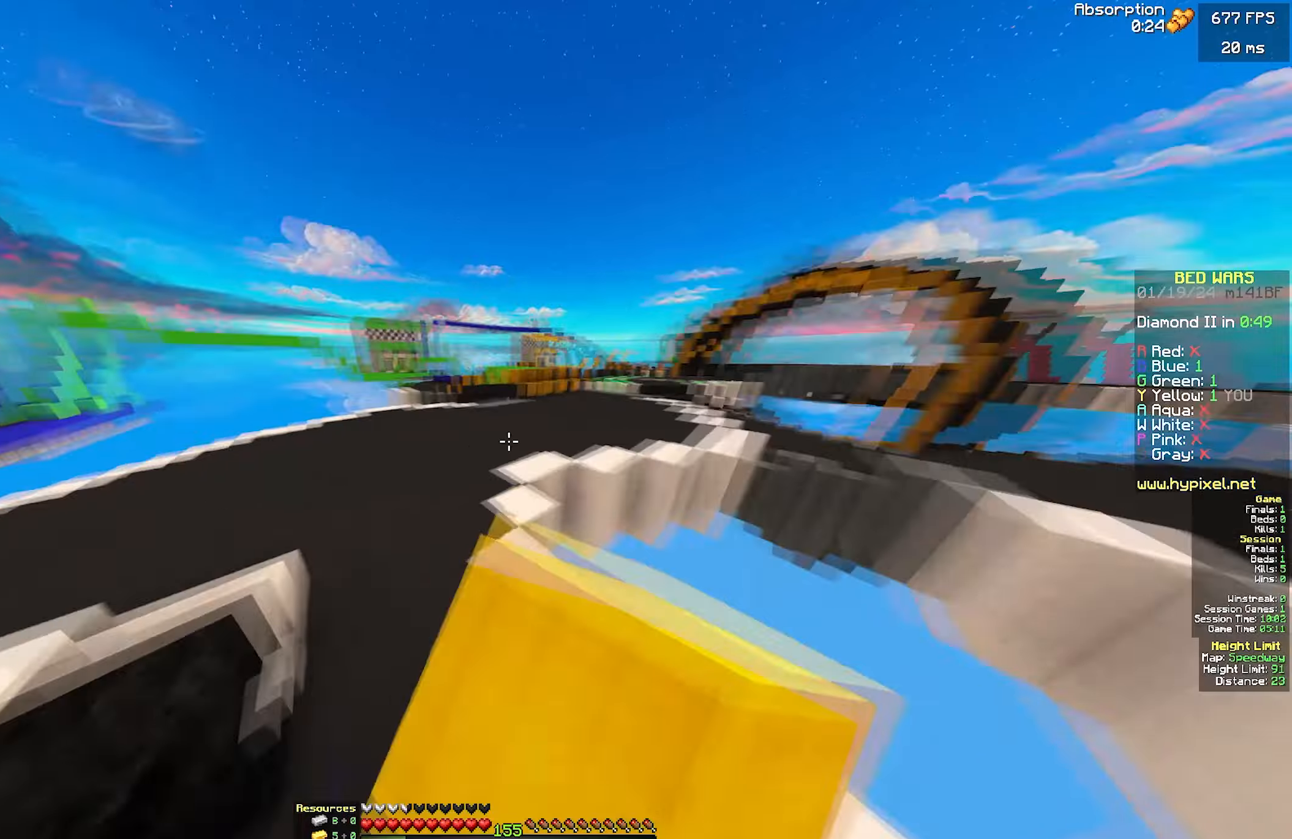
{"keys": ["a", "w"], "mouse": ["left"], "events": [[17, "mouse_left", "up"], [217, "mouse_left", "down"], [367, "mouse_left", "up"], [483, "mouse_left", "down"]]}
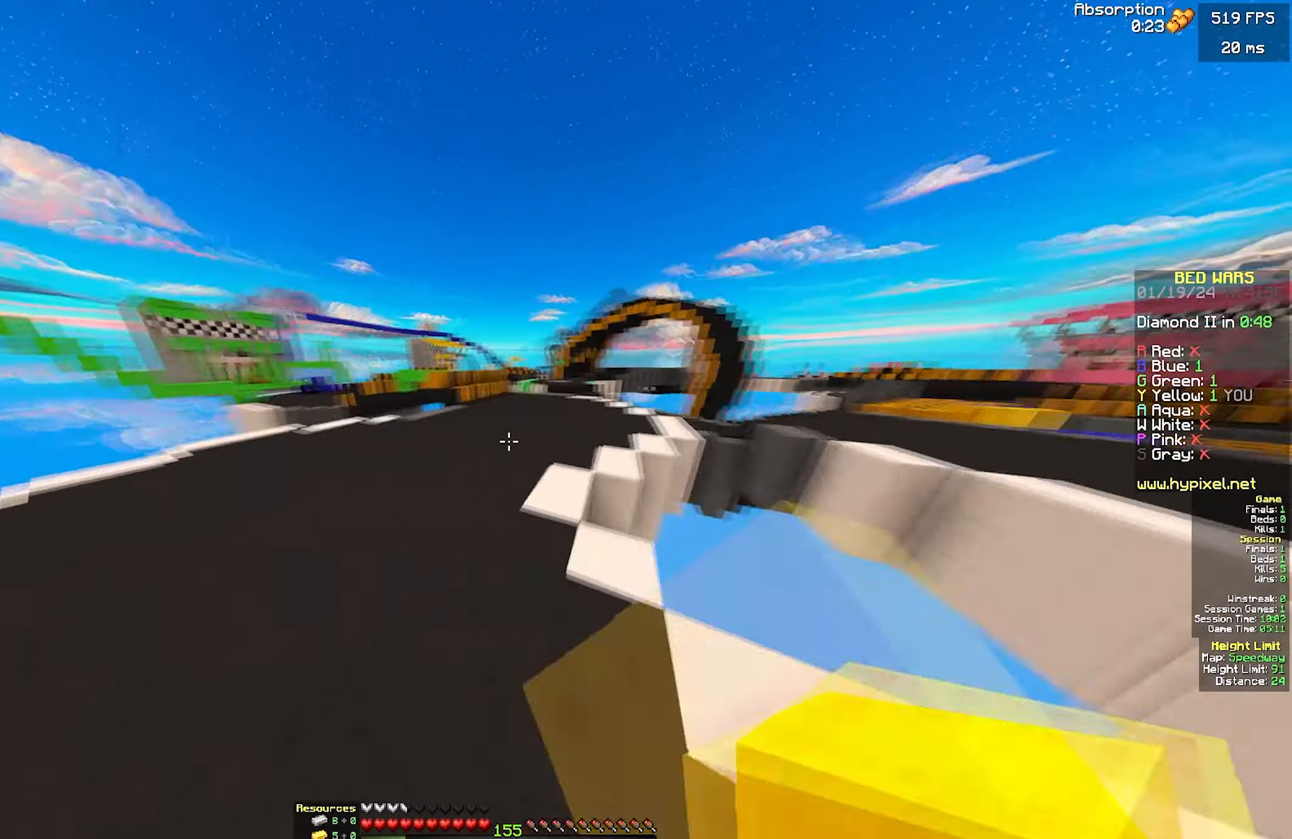
{"keys": ["w"], "mouse": [], "events": [[67, "mouse_left", "up"], [133, "a", "up"], [167, "a", "down"], [433, "a", "up"]]}
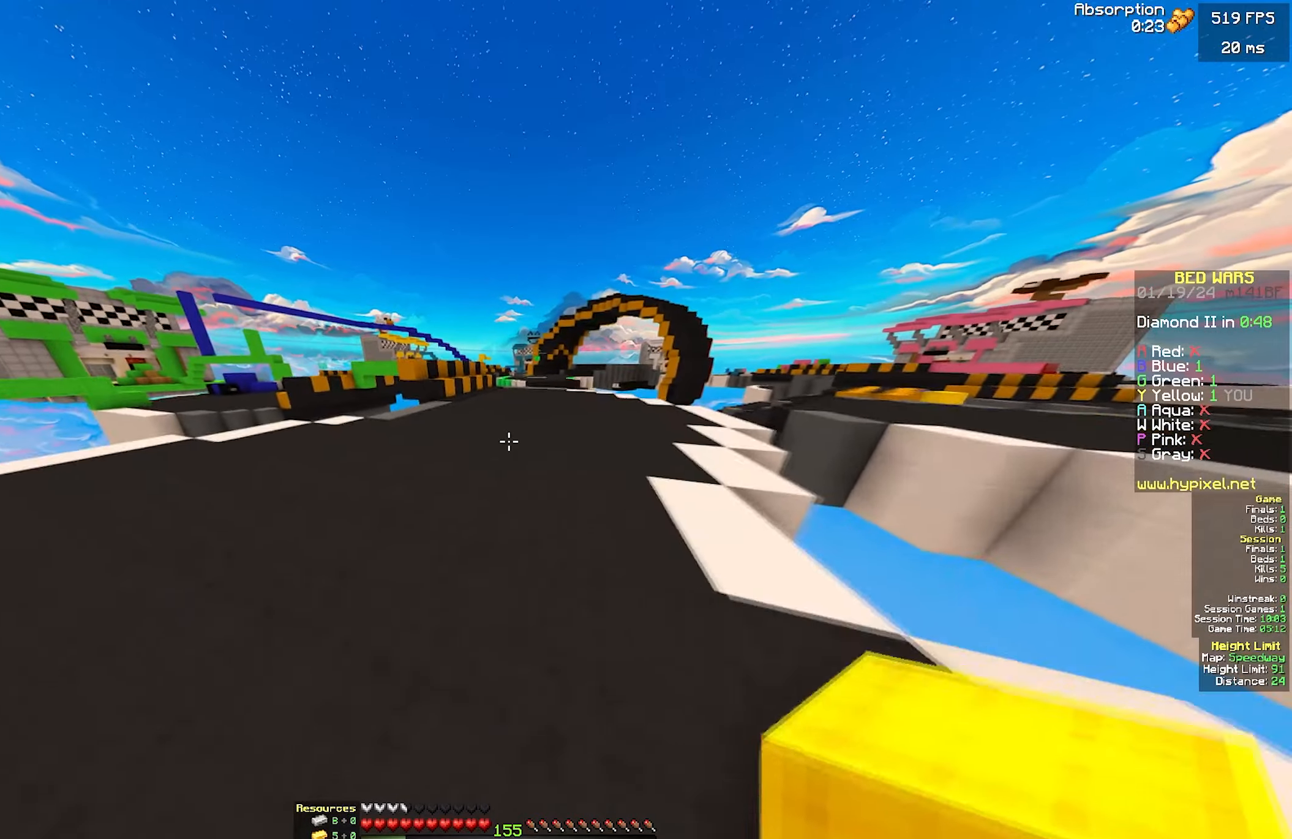
{"keys": ["d", "w"], "mouse": [], "events": [[200, "mouse_left", "down"], [250, "d", "down"], [317, "mouse_left", "up"], [367, "mouse_left", "down"], [467, "mouse_left", "up"]]}
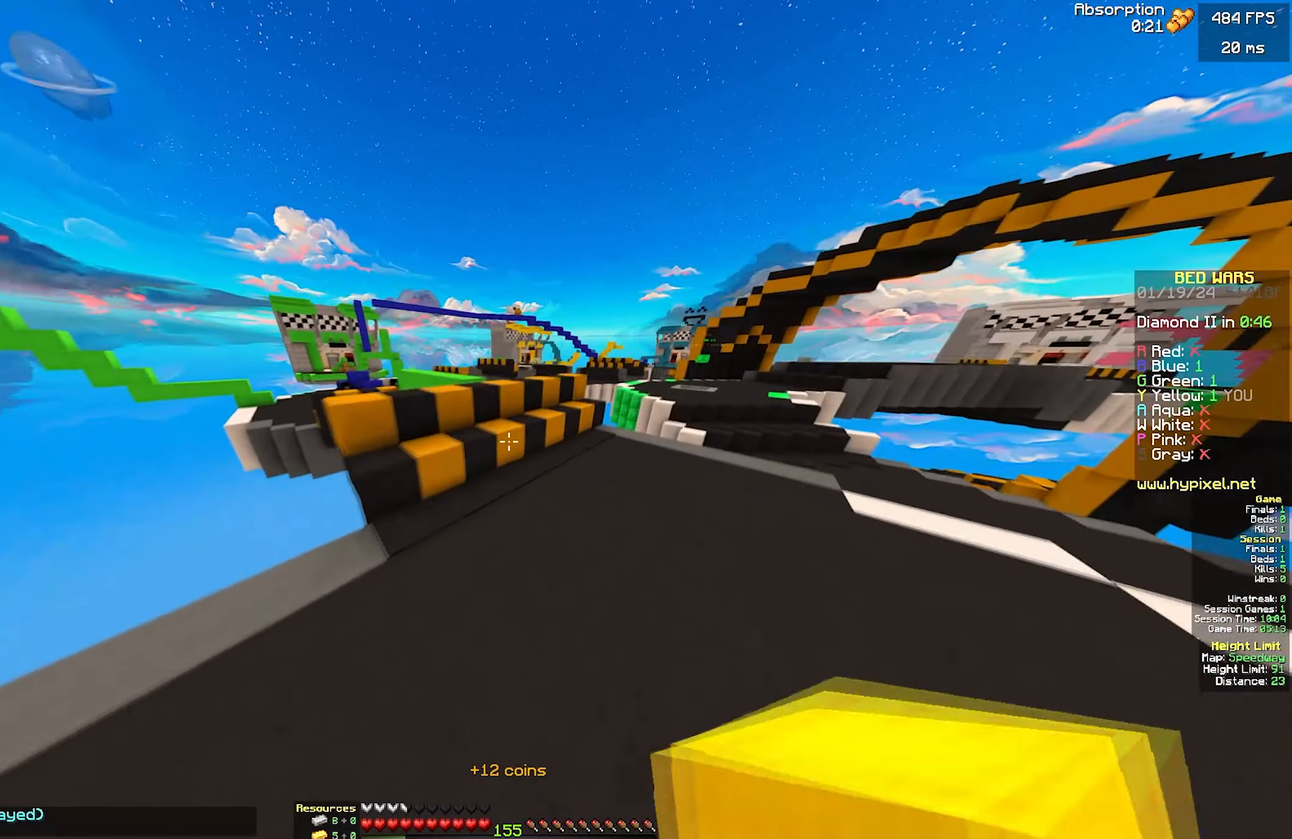
{"keys": ["w"], "mouse": [], "events": [[117, "d", "up"]]}
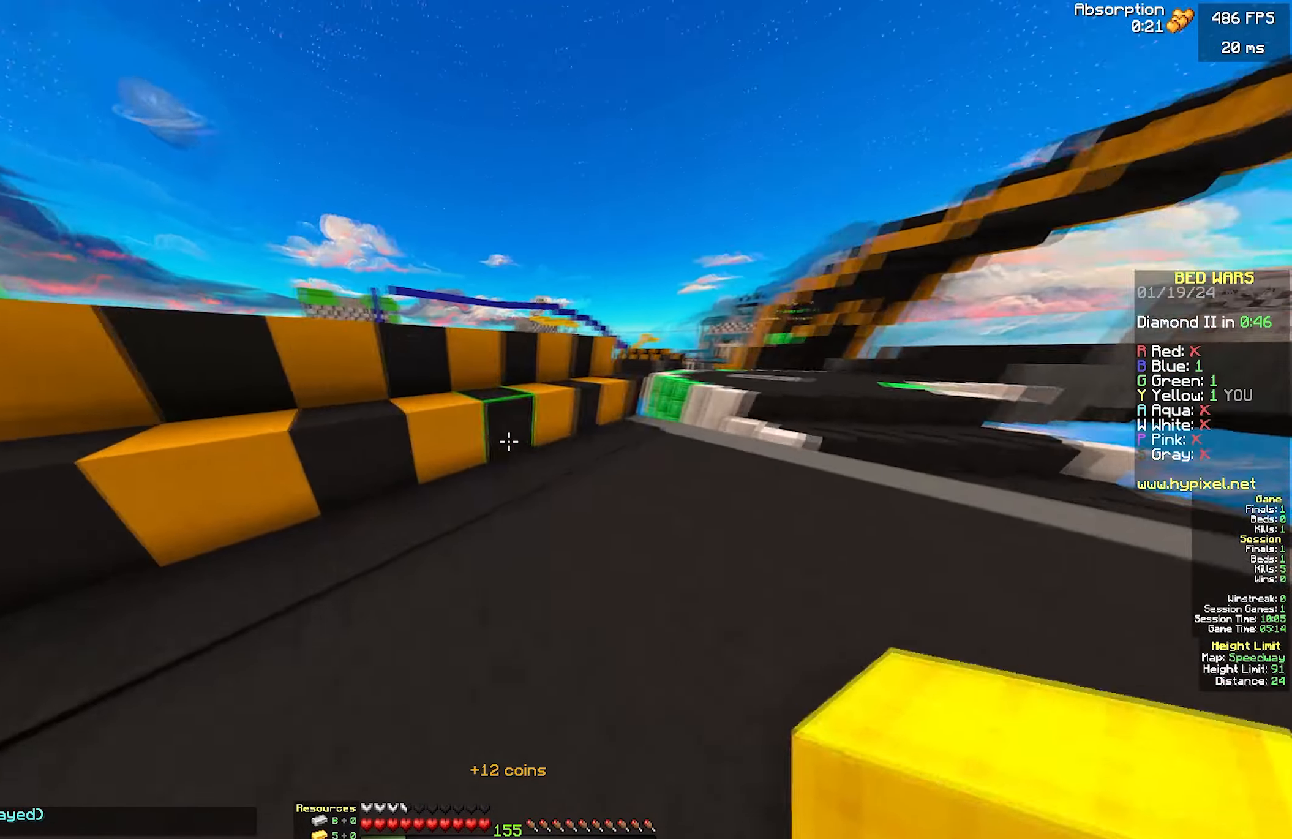
{"keys": ["w"], "mouse": [], "events": [[83, "d", "down"], [283, "d", "up"]]}
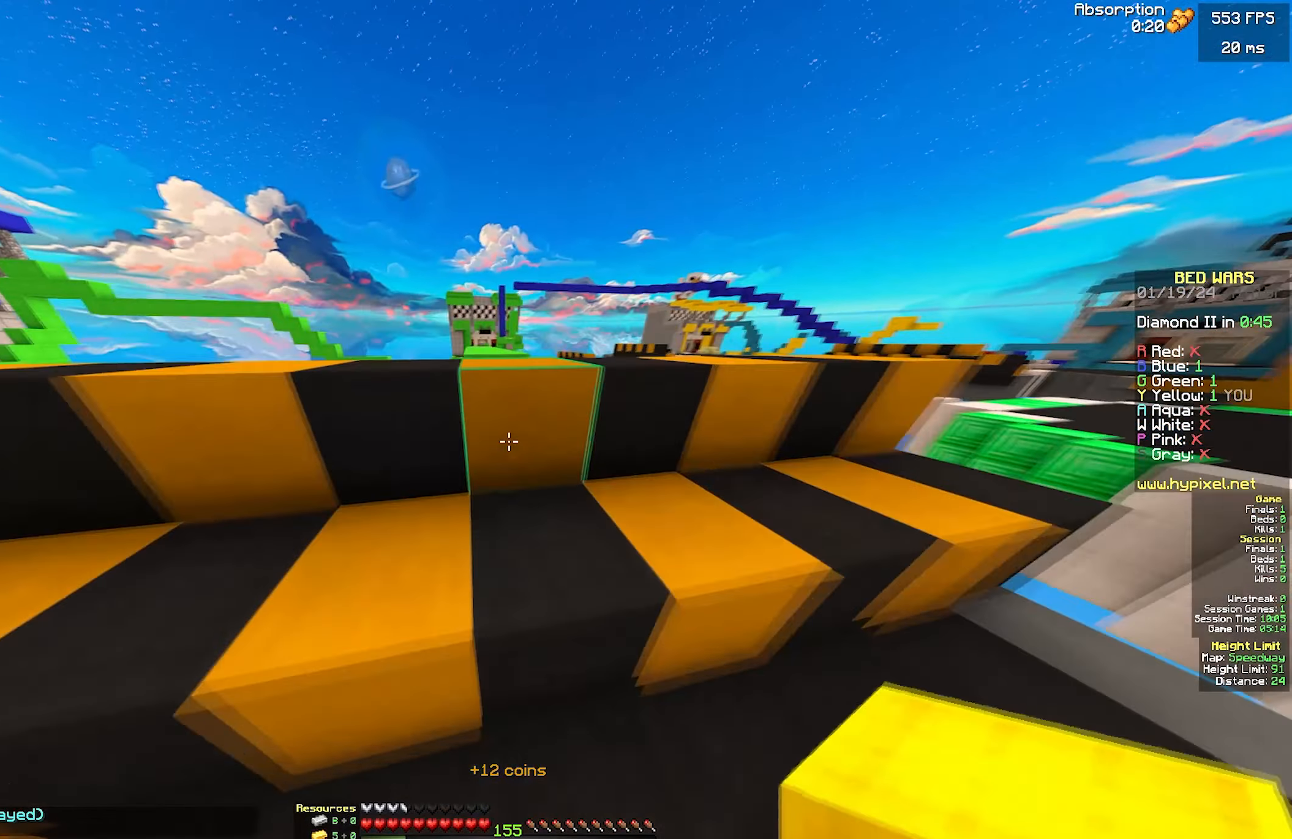
{"keys": ["w"], "mouse": [], "events": []}
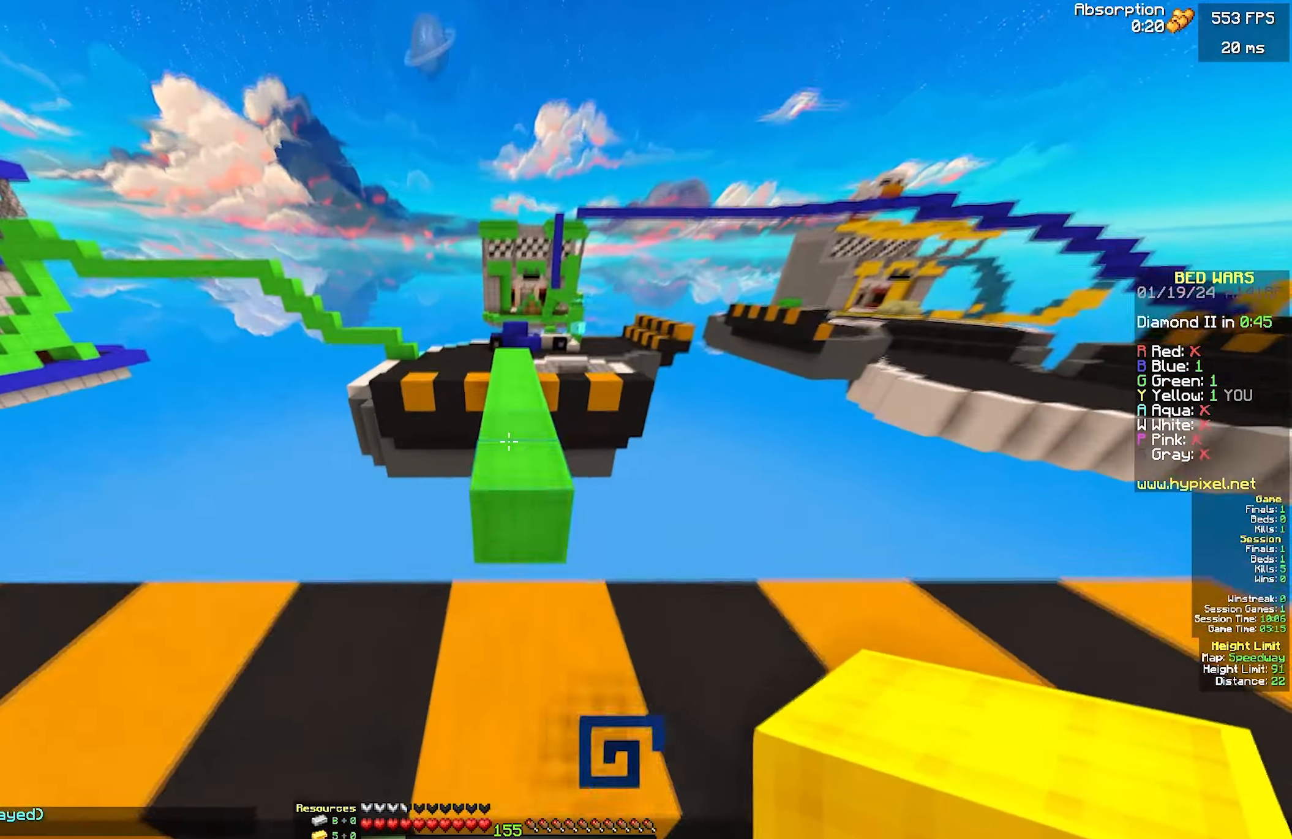
{"keys": ["w"], "mouse": [], "events": [[100, "w", "up"], [200, "w", "down"]]}
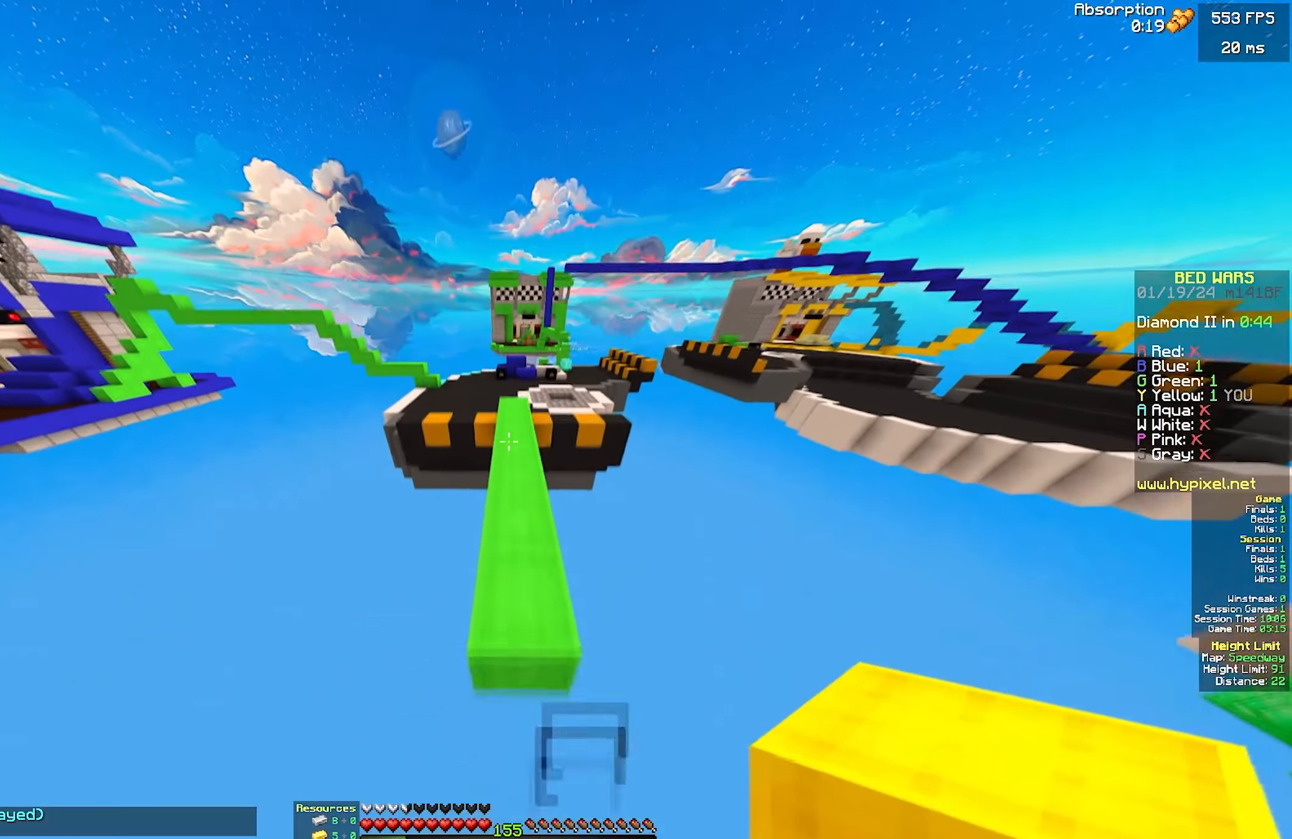
{"keys": ["w"], "mouse": ["left"], "events": [[317, "mouse_left", "down"]]}
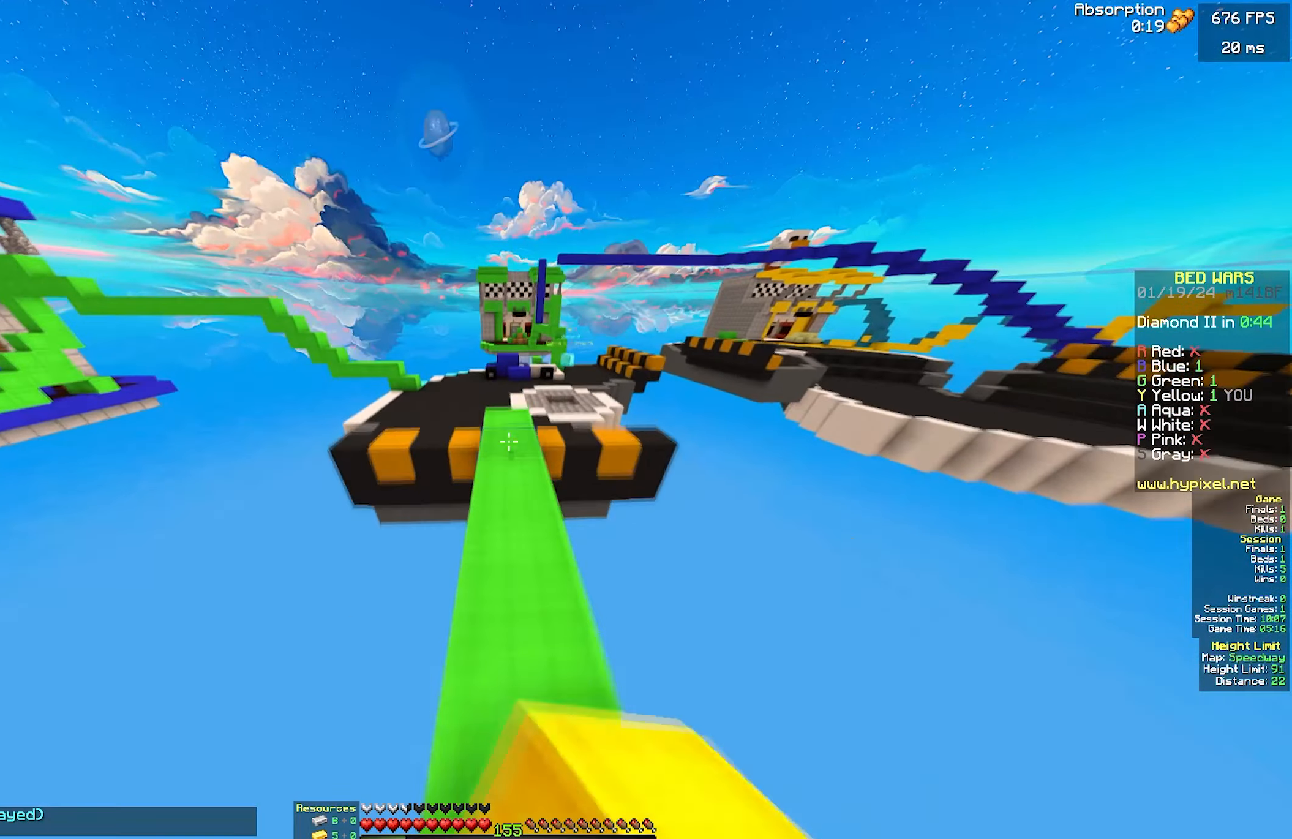
{"keys": ["w"], "mouse": ["left"], "events": []}
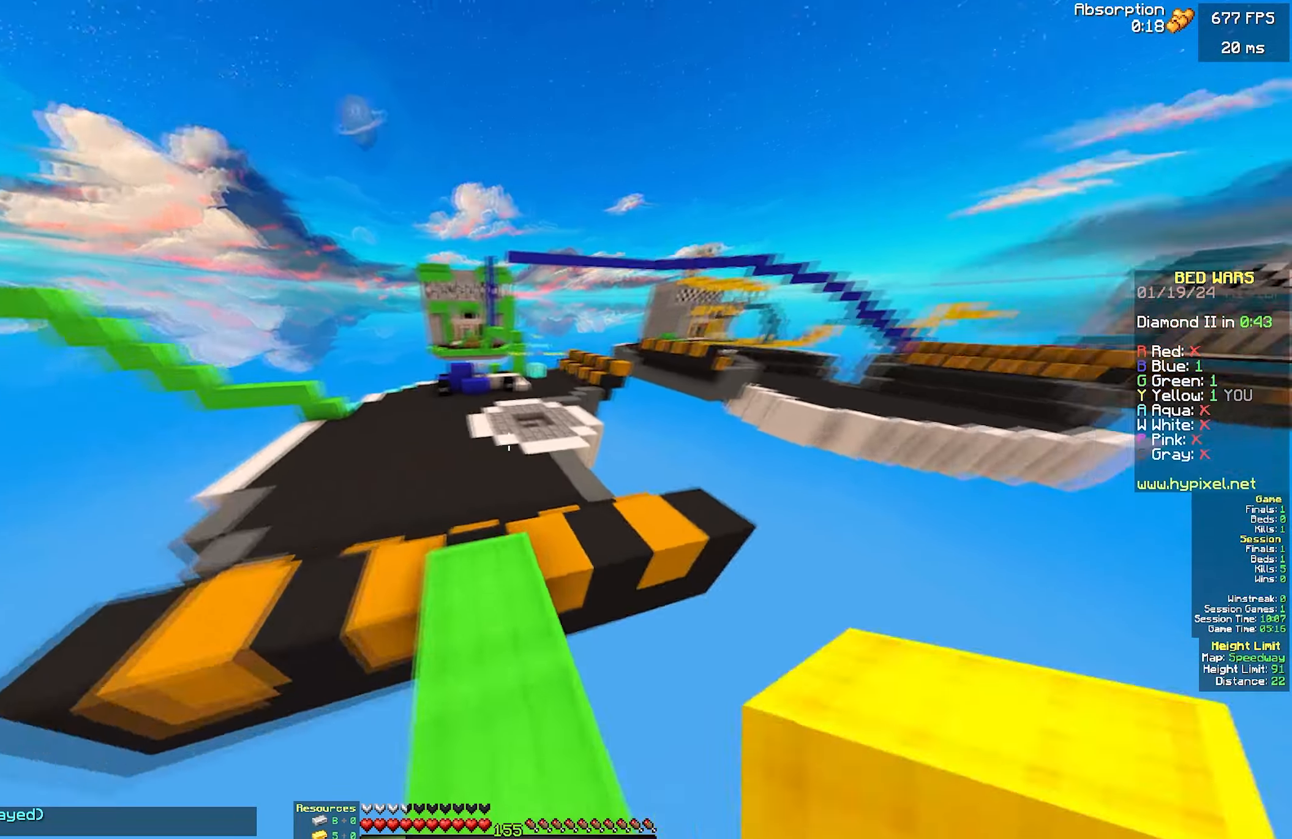
{"keys": ["a", "w"], "mouse": [], "events": [[100, "a", "down"], [300, "mouse_left", "up"]]}